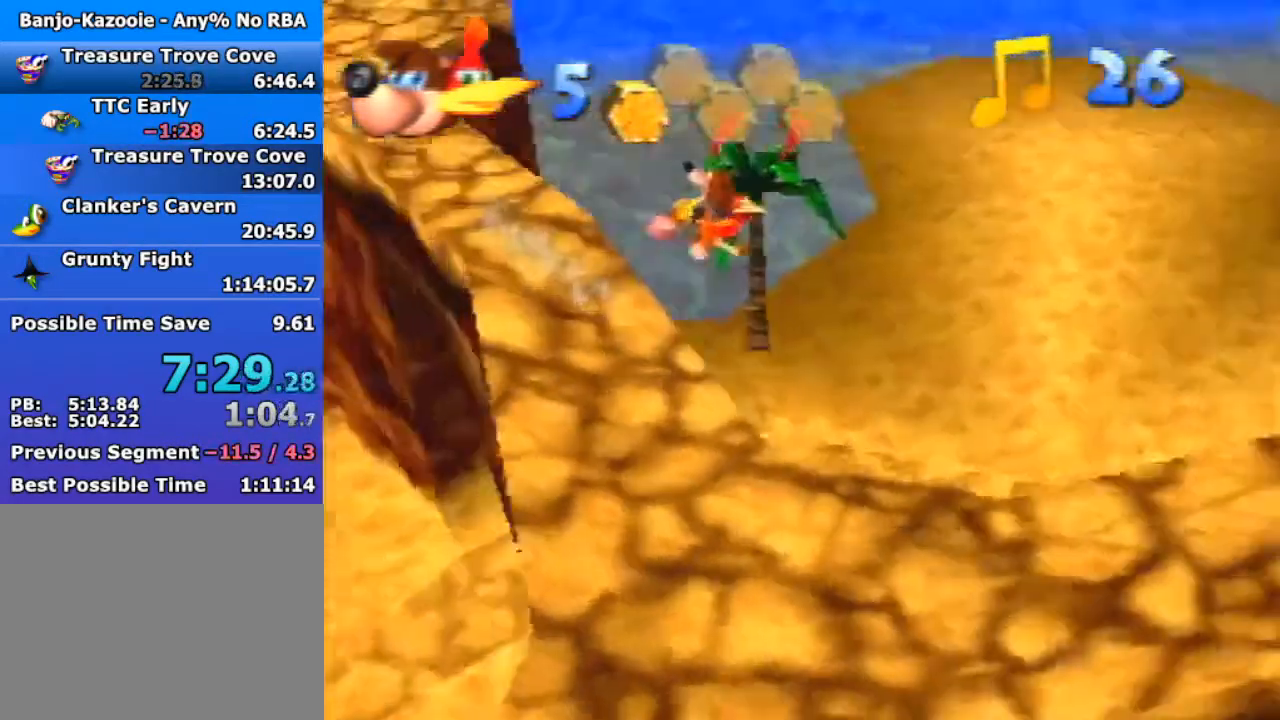
Gameplay with a controller (Nintendo layout); each line is a JSON object with the inputs held at the frame after it. "events" lists button and stick changes between this image and that frame as [ms after this image, input, new state], when the widget could be followed in between. Not read: L1 L3 R3.
{"buttons": ["A", "Z"], "left_stick": "up-right", "events": [[100, "C_LEFT", "up"], [233, "left_stick", "right"], [267, "C_LEFT", "down"], [333, "left_stick", "up-right"], [400, "C_LEFT", "up"]]}
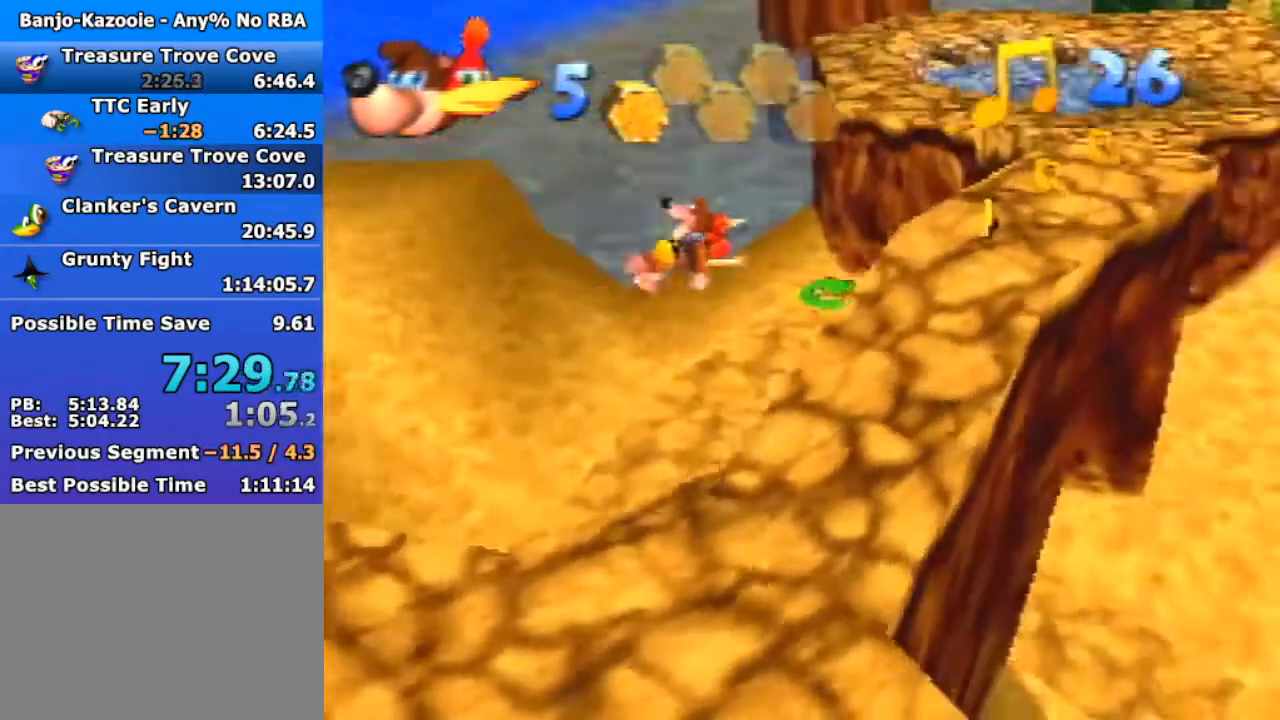
{"buttons": ["Z"], "left_stick": "up", "events": [[67, "C_LEFT", "down"], [200, "A", "up"], [200, "C_LEFT", "up"], [200, "left_stick", "up"]]}
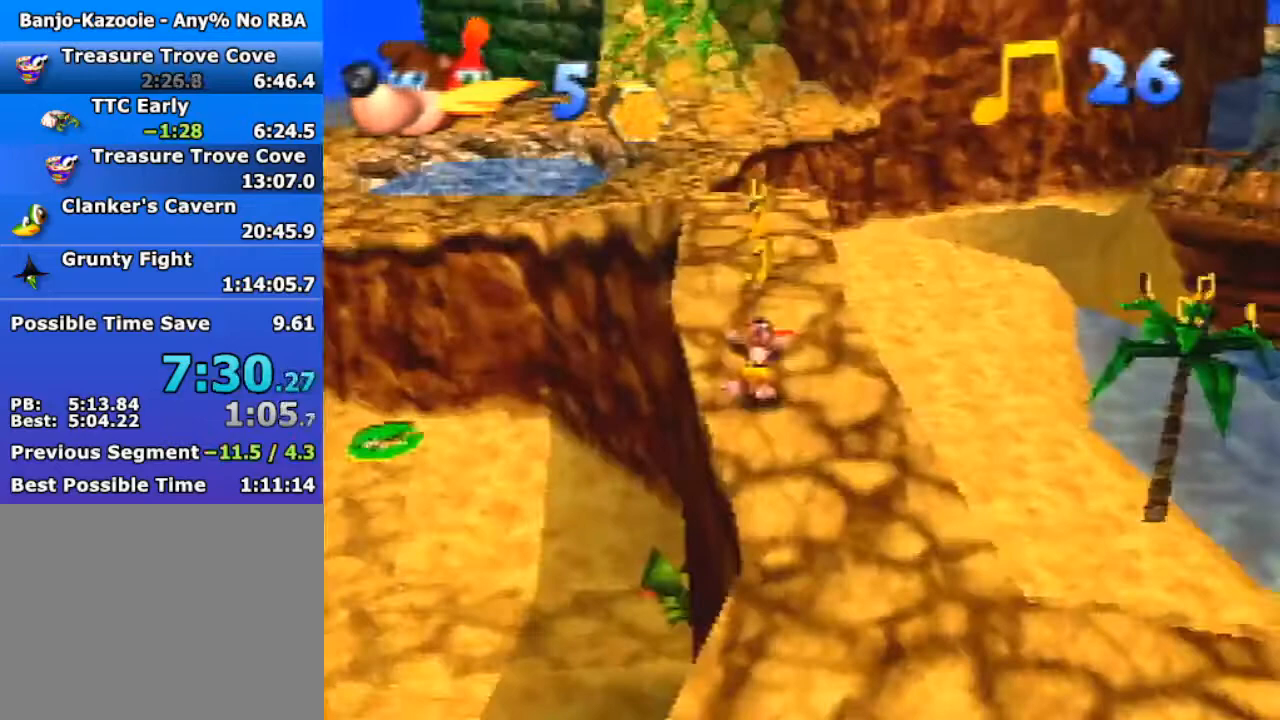
{"buttons": ["Z"], "left_stick": "up", "events": [[33, "A", "down"], [100, "A", "up"]]}
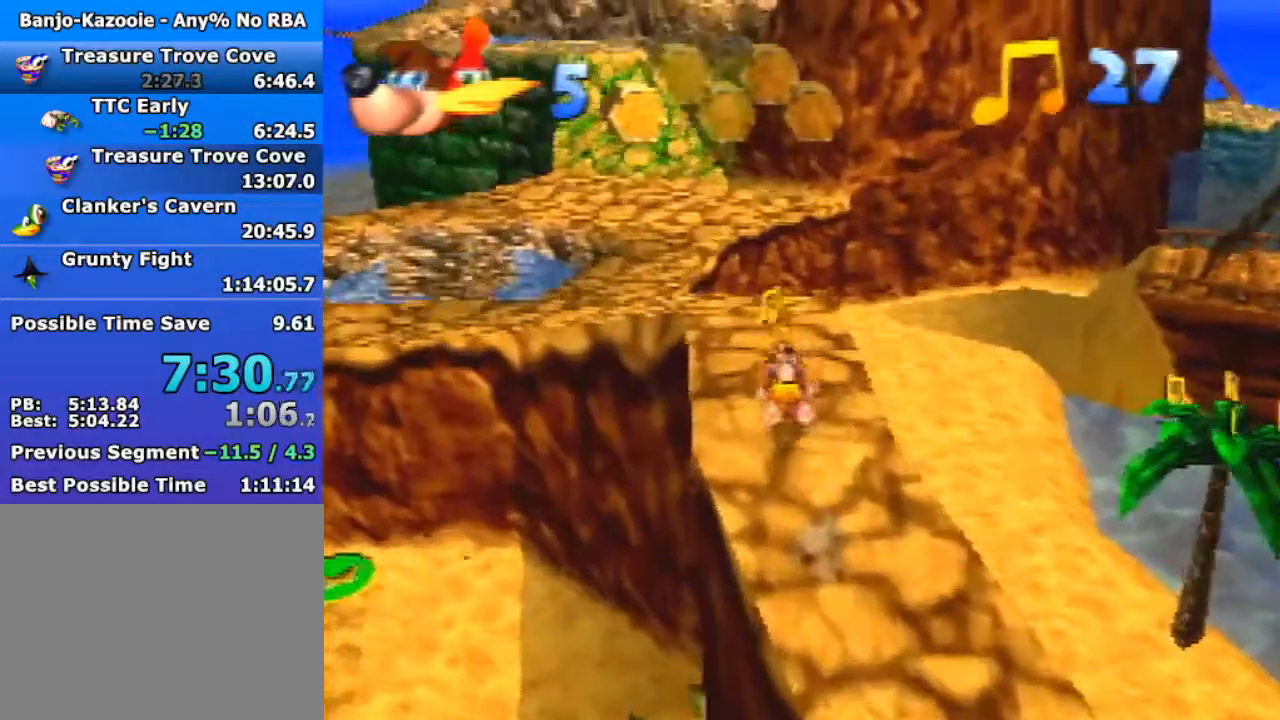
{"buttons": ["Z"], "left_stick": "up", "events": []}
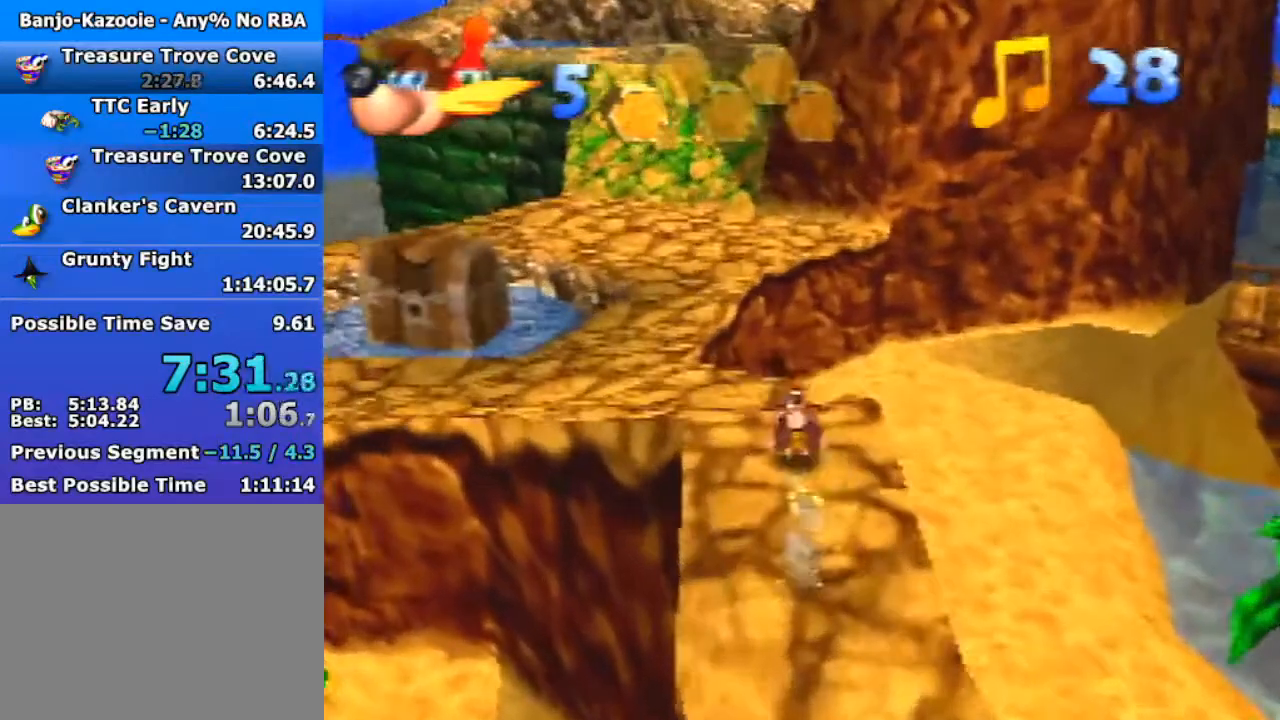
{"buttons": ["A", "Z"], "left_stick": "right", "events": [[100, "A", "down"], [133, "left_stick", "right"]]}
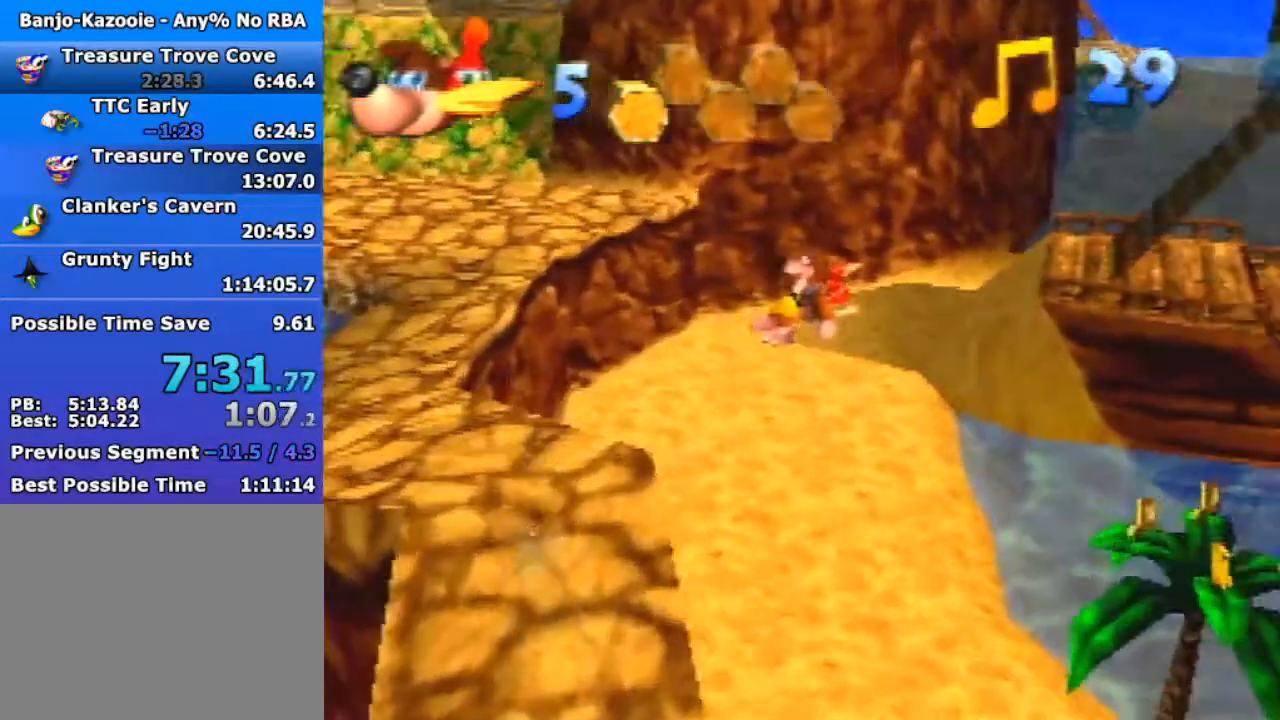
{"buttons": ["Z"], "left_stick": "up-right", "events": [[133, "left_stick", "up-right"], [367, "A", "up"]]}
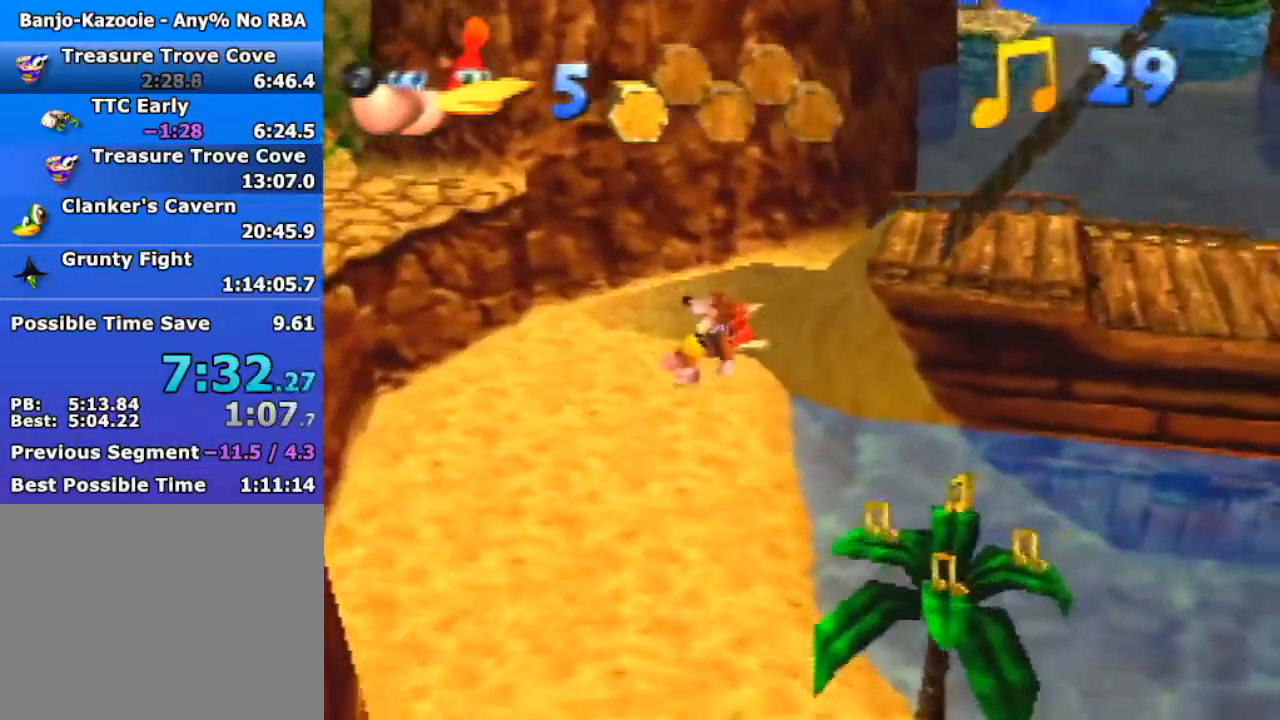
{"buttons": ["Z"], "left_stick": "center", "events": [[200, "left_stick", "up"], [400, "left_stick", "center"]]}
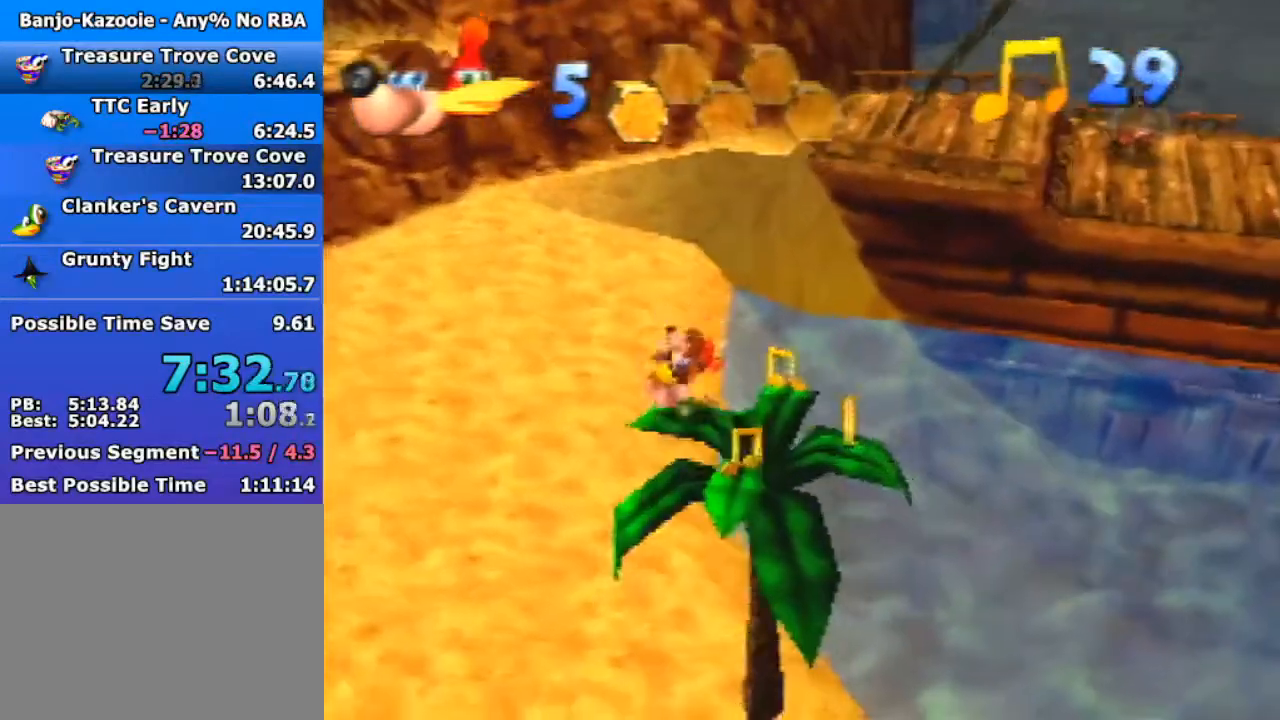
{"buttons": ["Z"], "left_stick": "up-right", "events": [[100, "left_stick", "down"], [400, "left_stick", "right"], [500, "left_stick", "up-right"]]}
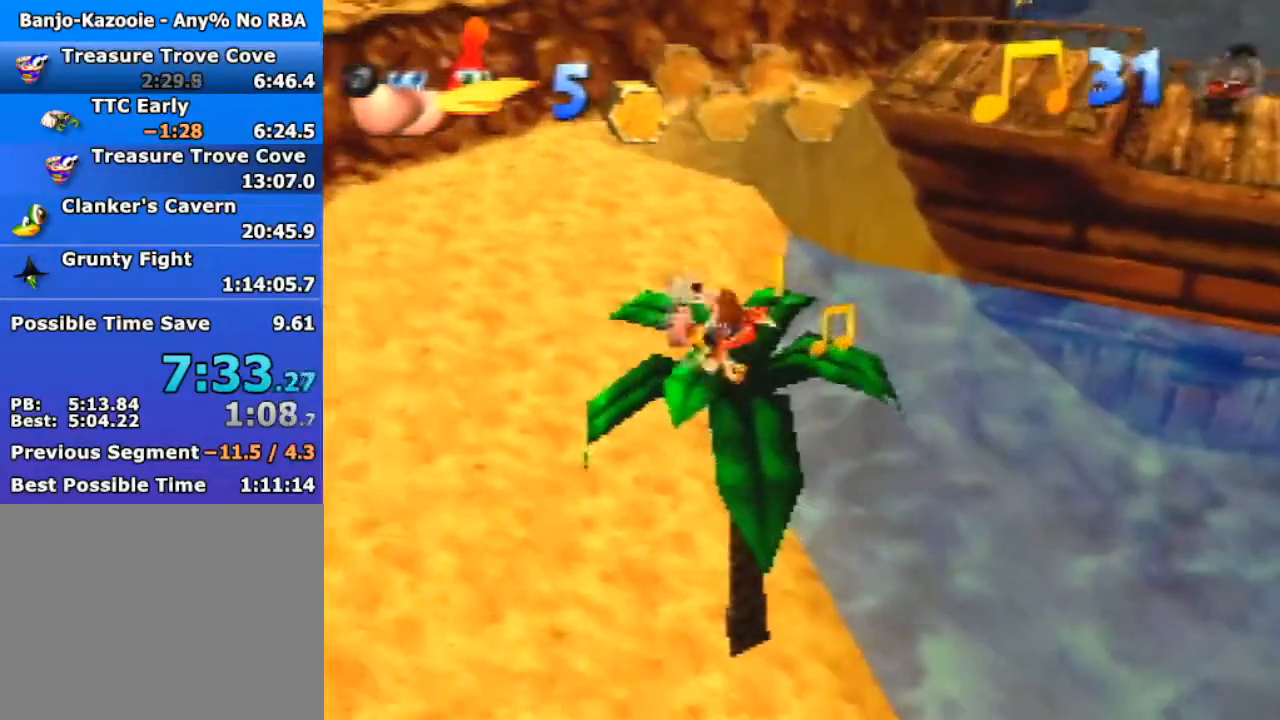
{"buttons": ["Z"], "left_stick": "up-left", "events": [[267, "left_stick", "up-left"]]}
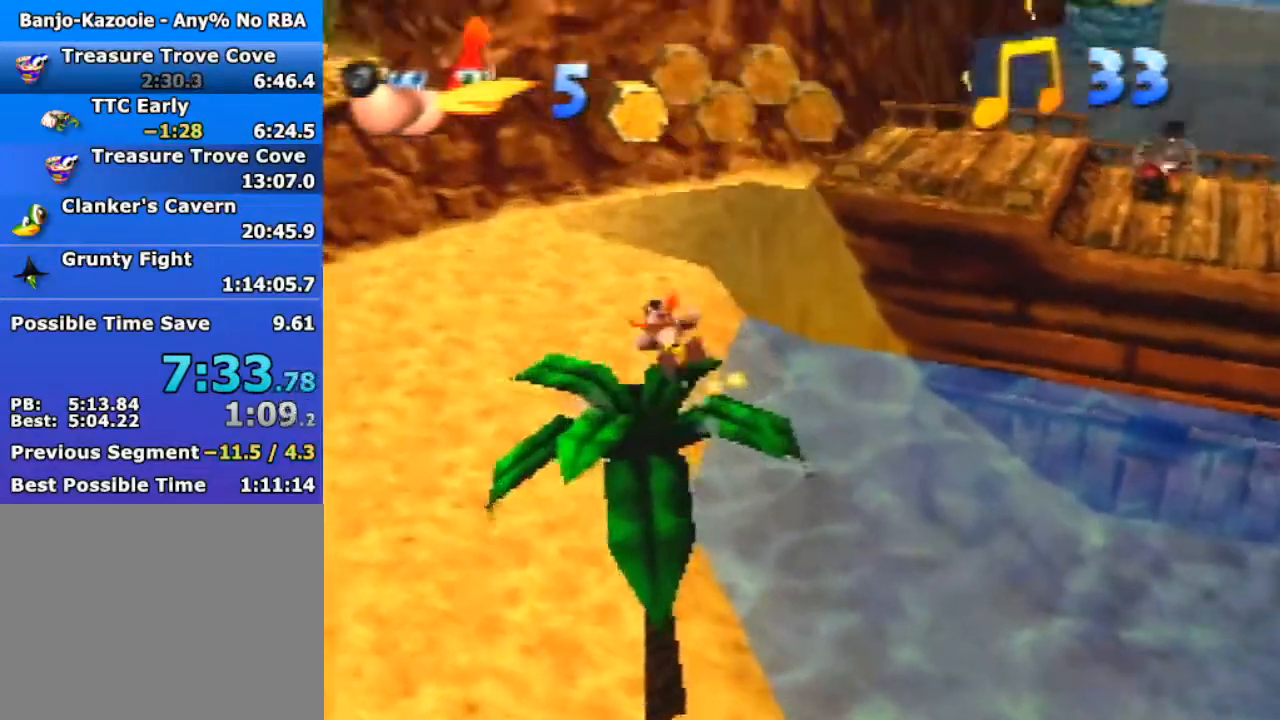
{"buttons": ["A", "Z"], "left_stick": "up-right", "events": [[67, "left_stick", "up-right"], [133, "A", "down"]]}
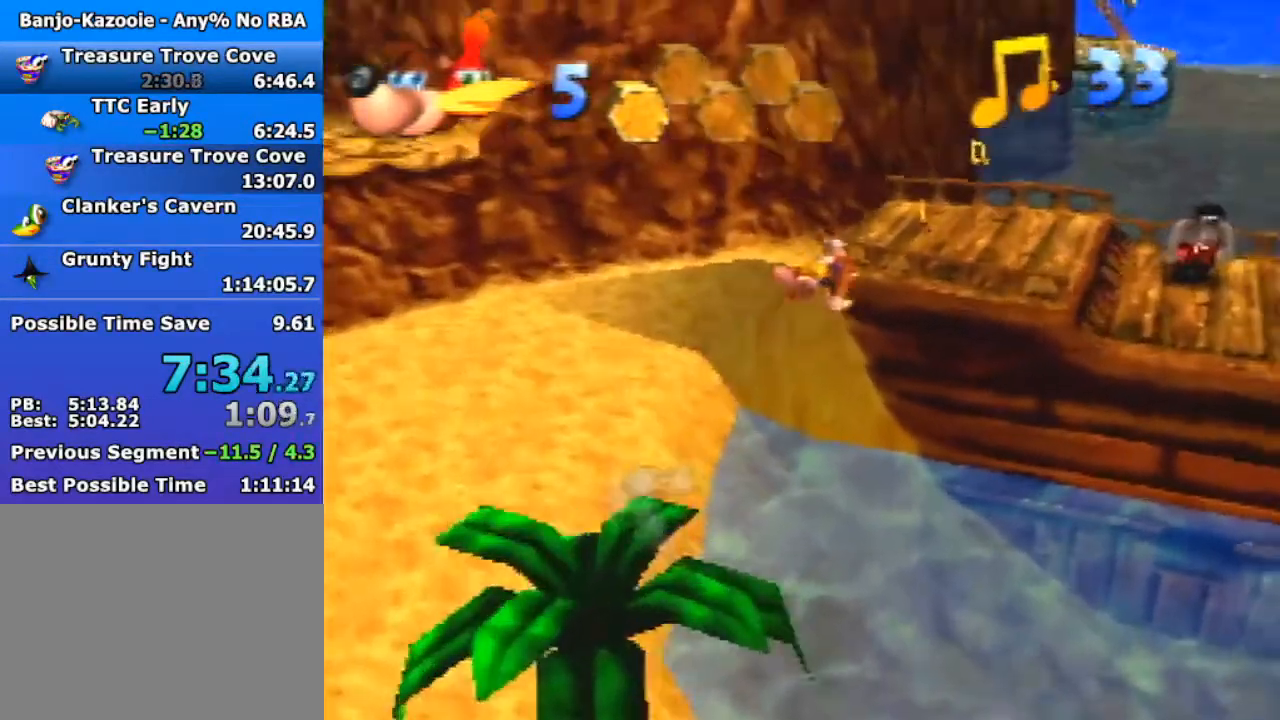
{"buttons": ["A", "Z"], "left_stick": "up-right", "events": []}
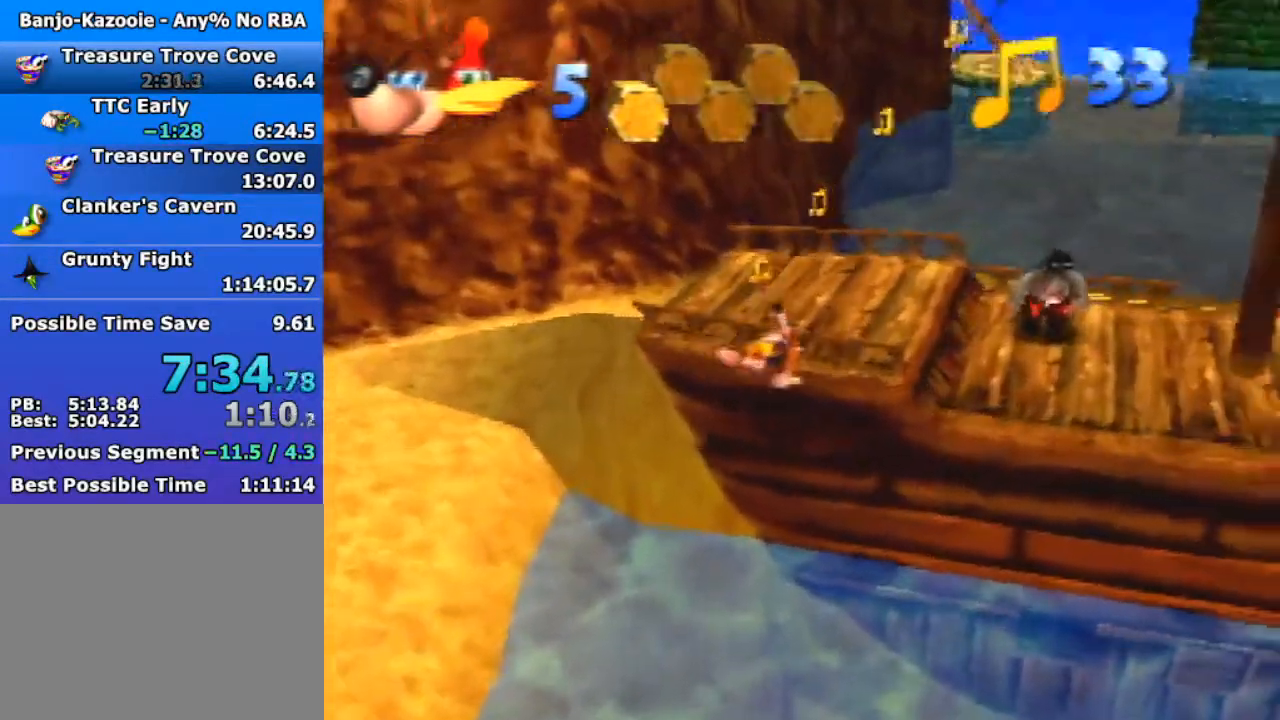
{"buttons": ["A", "Z"], "left_stick": "up-right", "events": []}
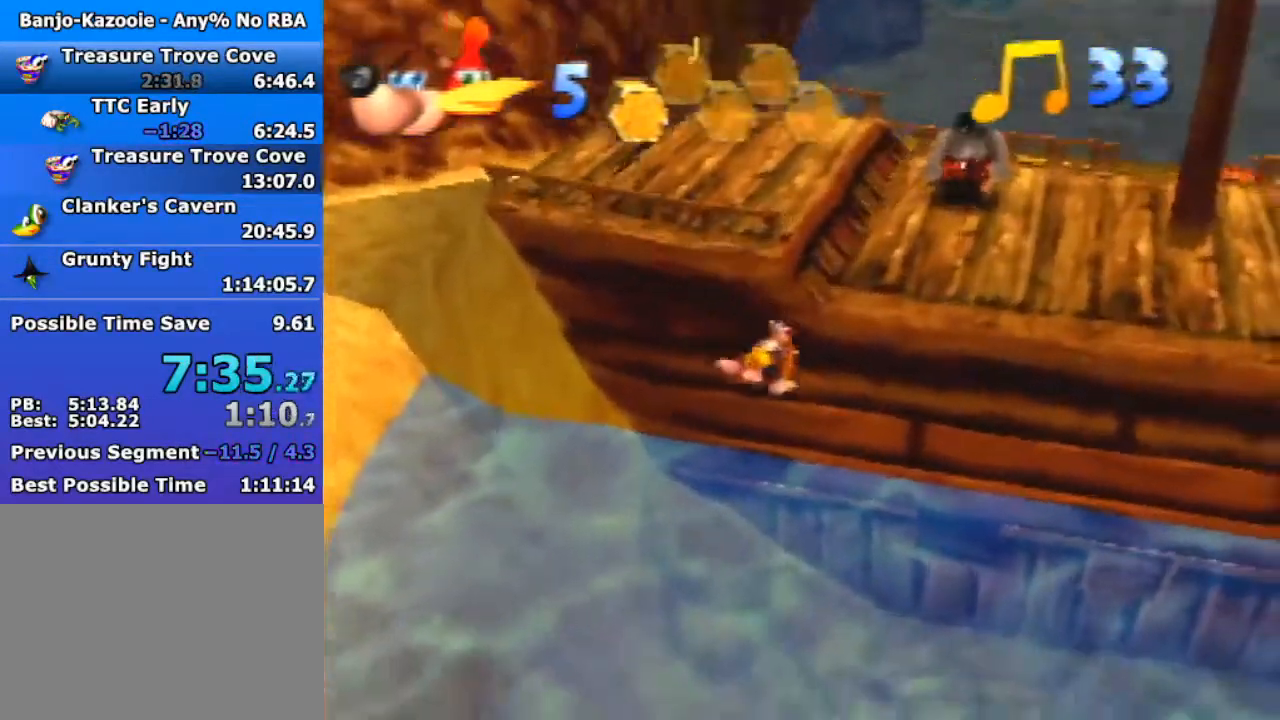
{"buttons": ["Z"], "left_stick": "up-right", "events": [[367, "A", "up"]]}
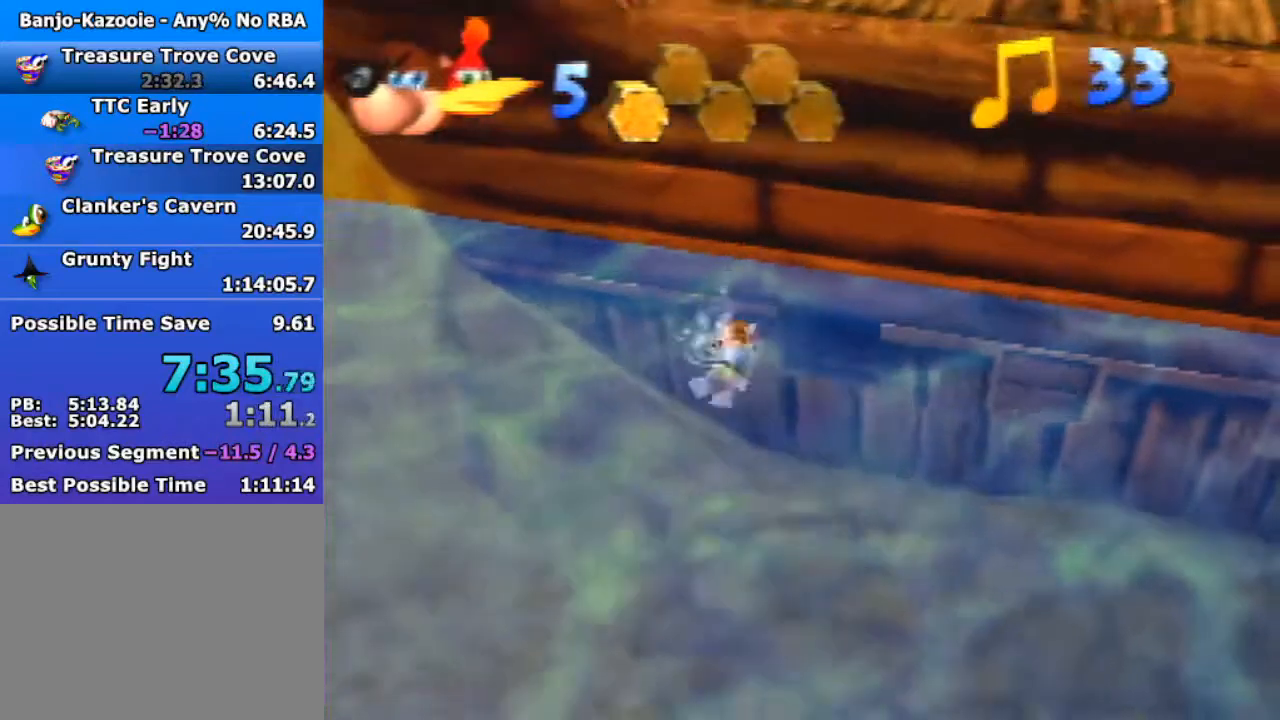
{"buttons": ["Z"], "left_stick": "up", "events": [[433, "left_stick", "up"]]}
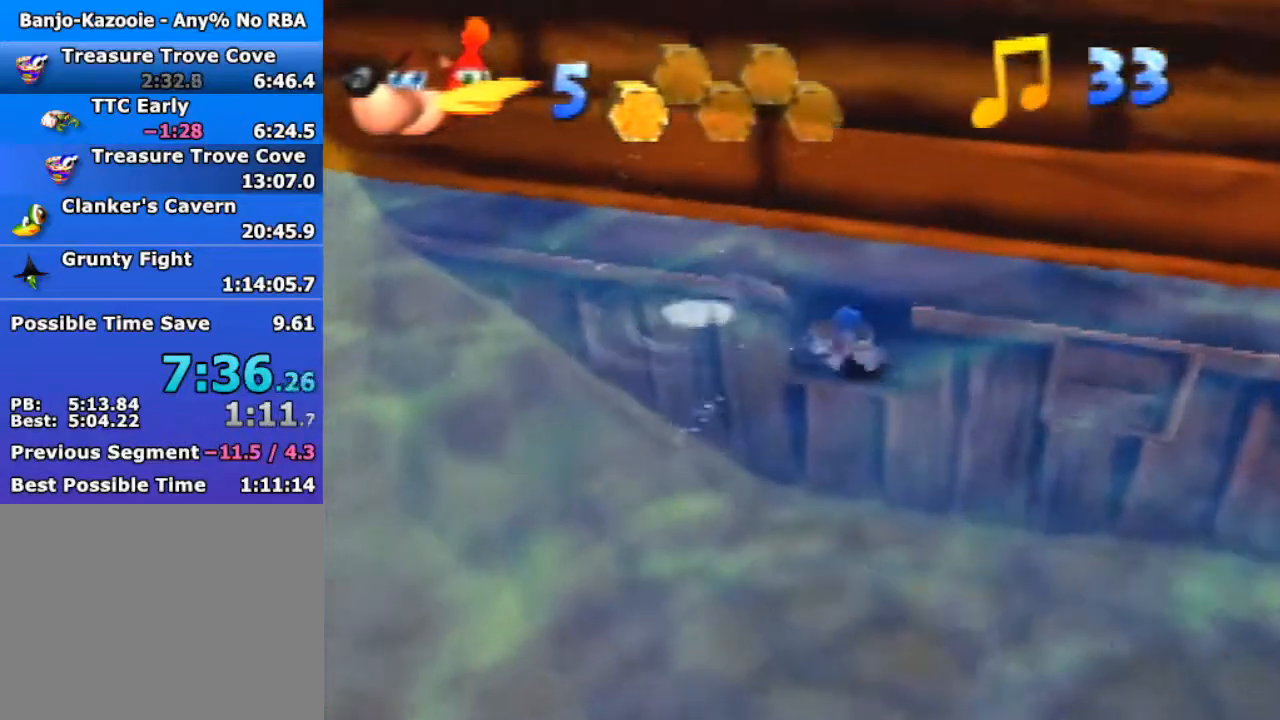
{"buttons": [], "left_stick": "up", "events": [[500, "Z", "up"]]}
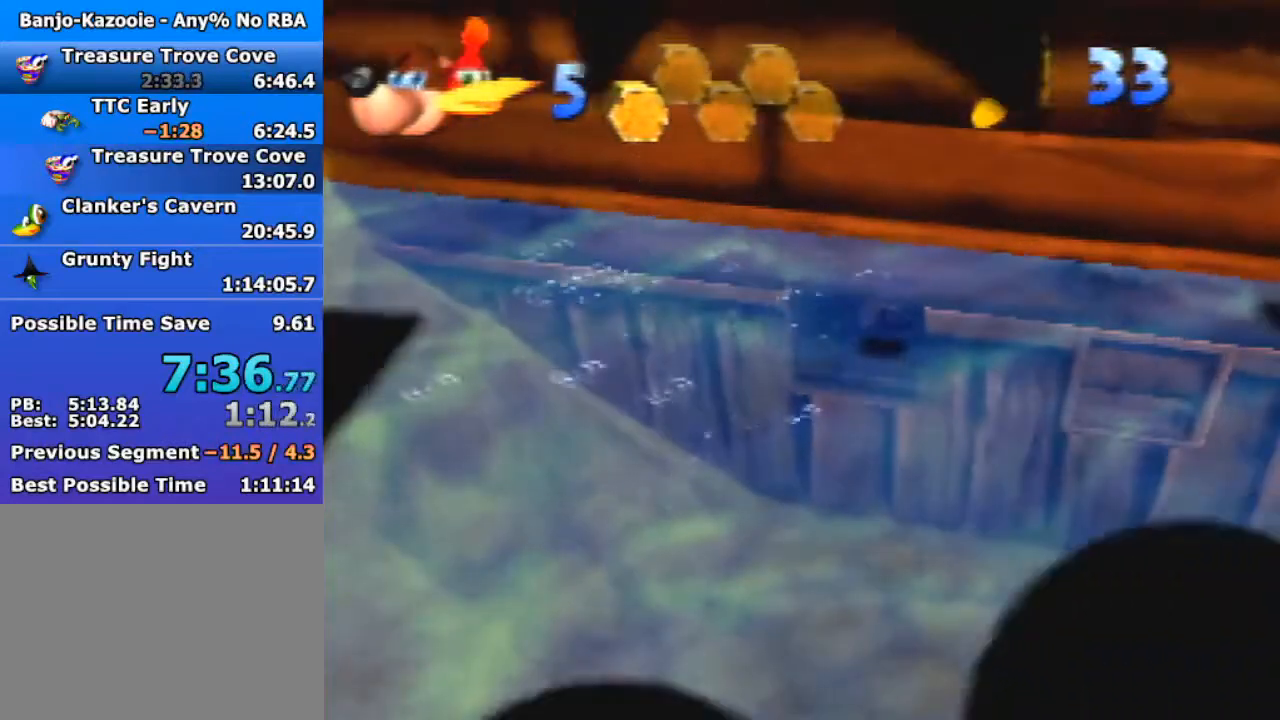
{"buttons": ["B", "R1", "Z"], "left_stick": "center", "events": [[400, "B", "down"], [400, "R1", "down"], [400, "left_stick", "center"], [500, "Z", "down"]]}
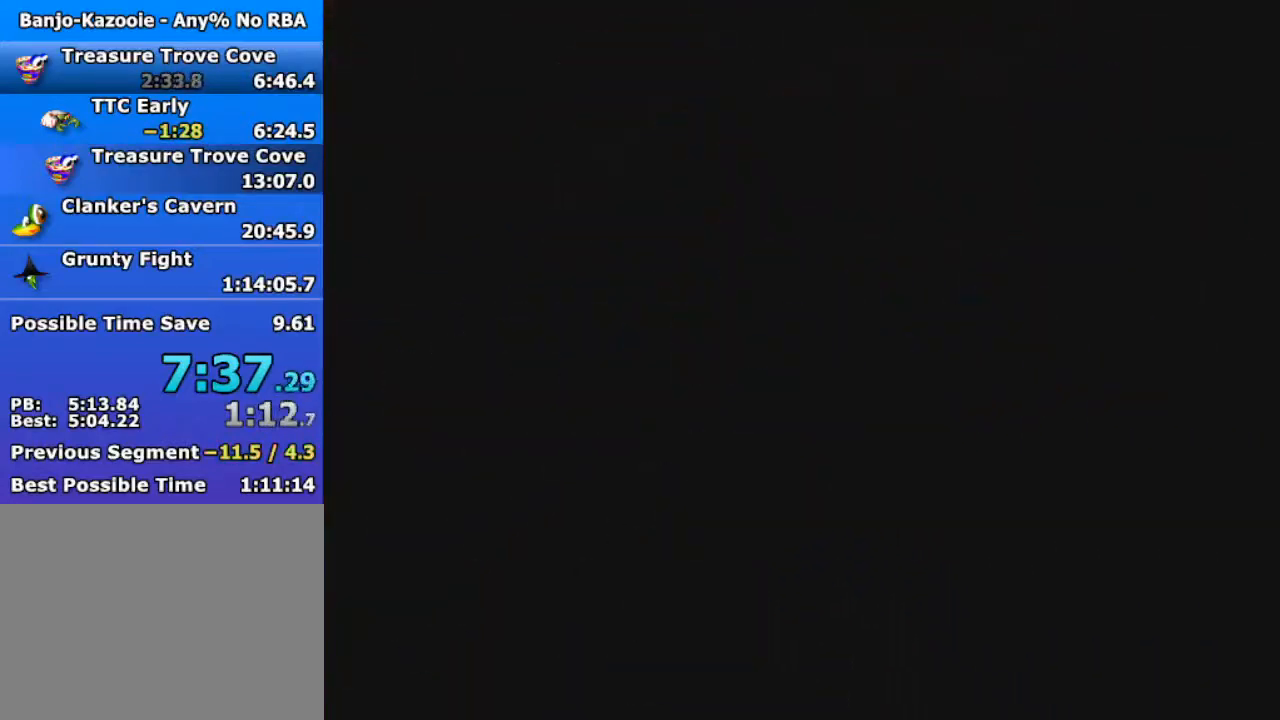
{"buttons": ["B", "R1", "Z"], "left_stick": "center", "events": []}
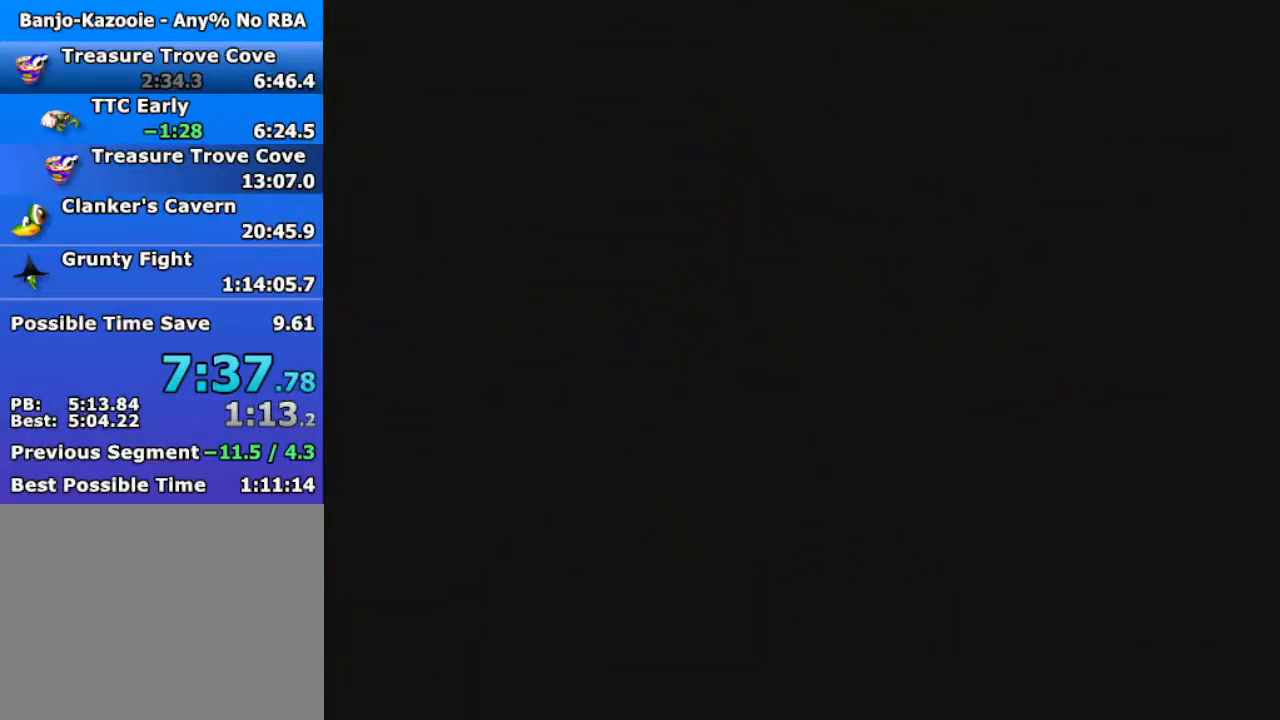
{"buttons": ["B", "R1"], "left_stick": "center", "events": [[33, "Z", "up"], [100, "Z", "down"], [300, "Z", "up"]]}
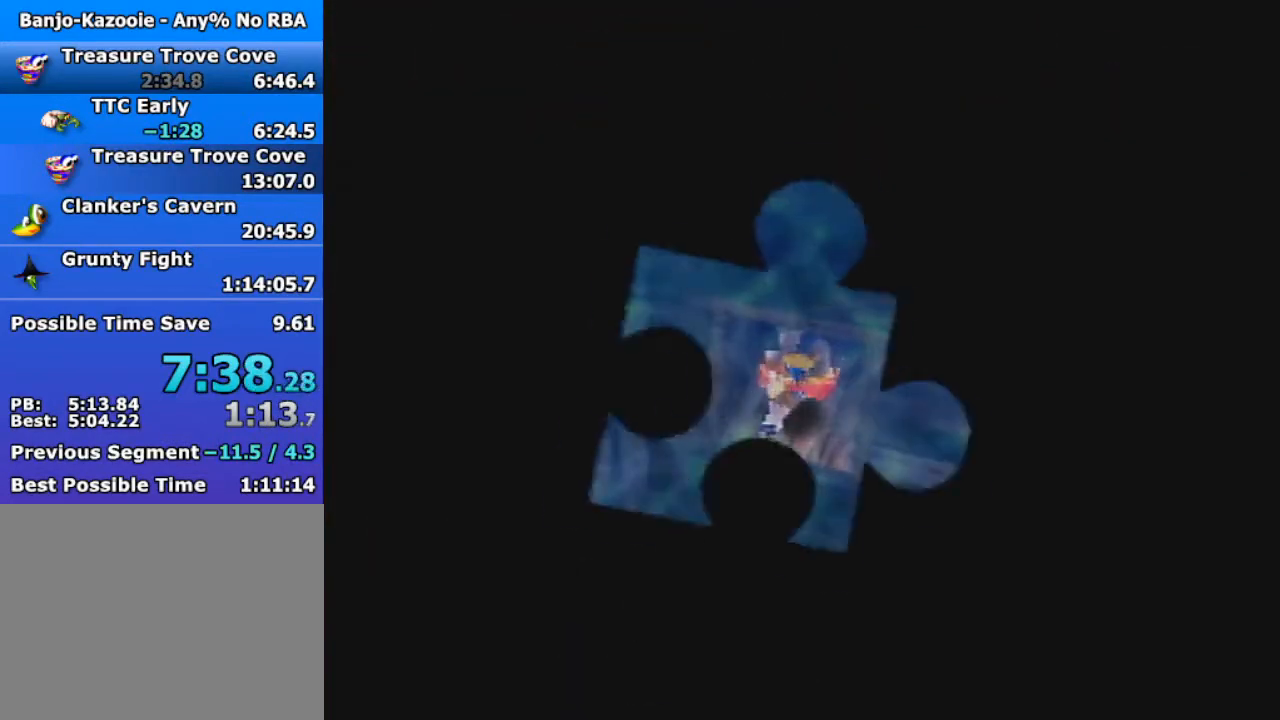
{"buttons": ["B", "R1"], "left_stick": "center", "events": []}
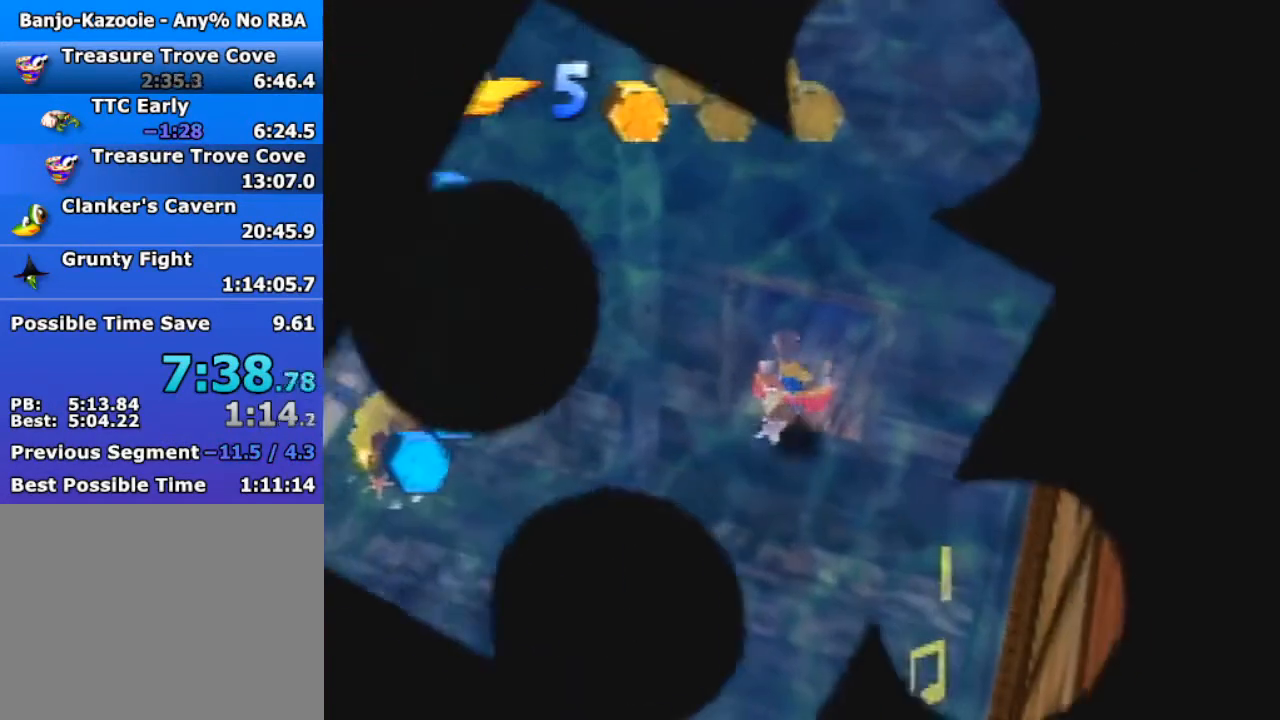
{"buttons": ["B", "R1"], "left_stick": "up-left", "events": [[200, "left_stick", "up-left"]]}
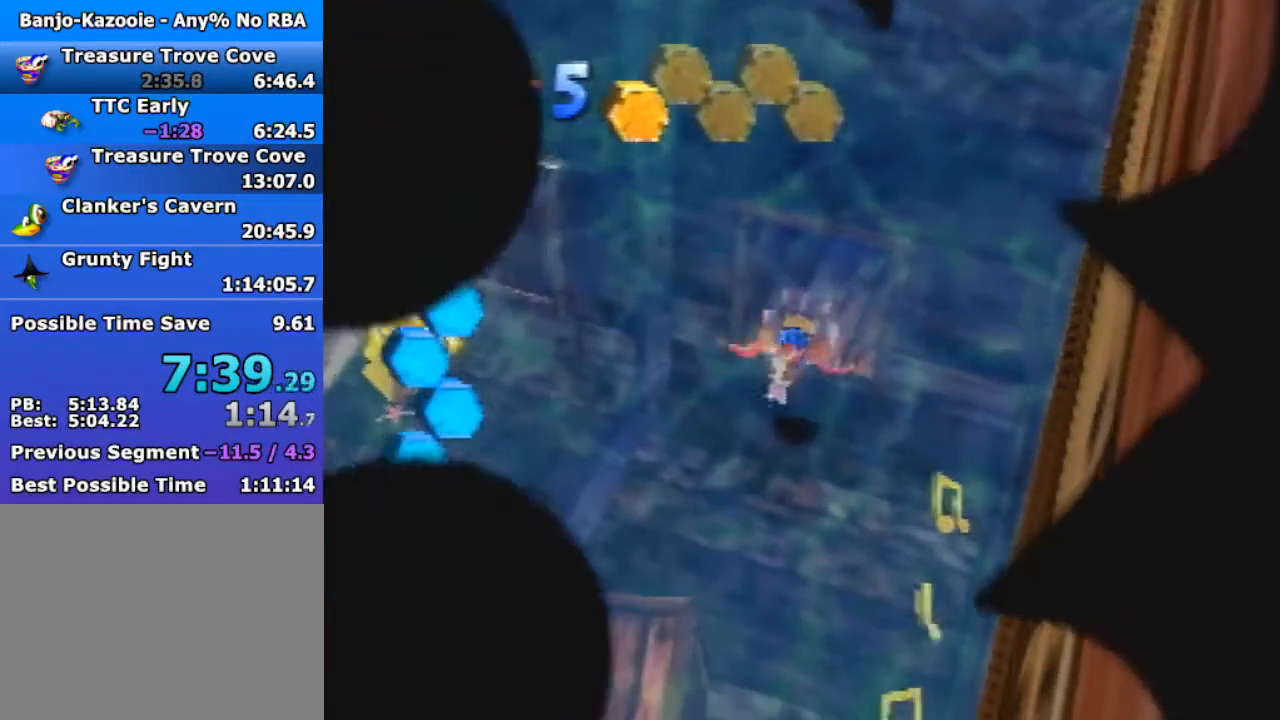
{"buttons": ["R1"], "left_stick": "center", "events": [[167, "left_stick", "center"], [400, "B", "up"]]}
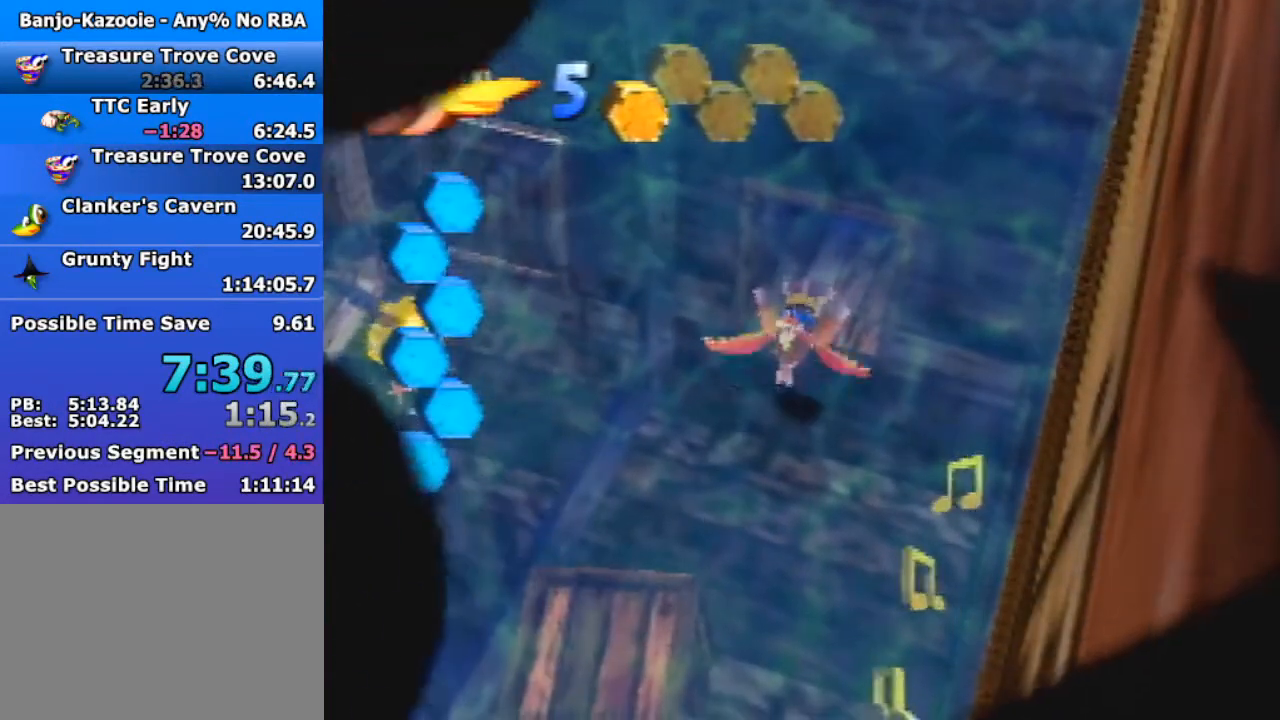
{"buttons": ["B", "R1"], "left_stick": "up-left", "events": [[33, "B", "down"], [267, "B", "up"], [333, "left_stick", "up-left"], [433, "B", "down"]]}
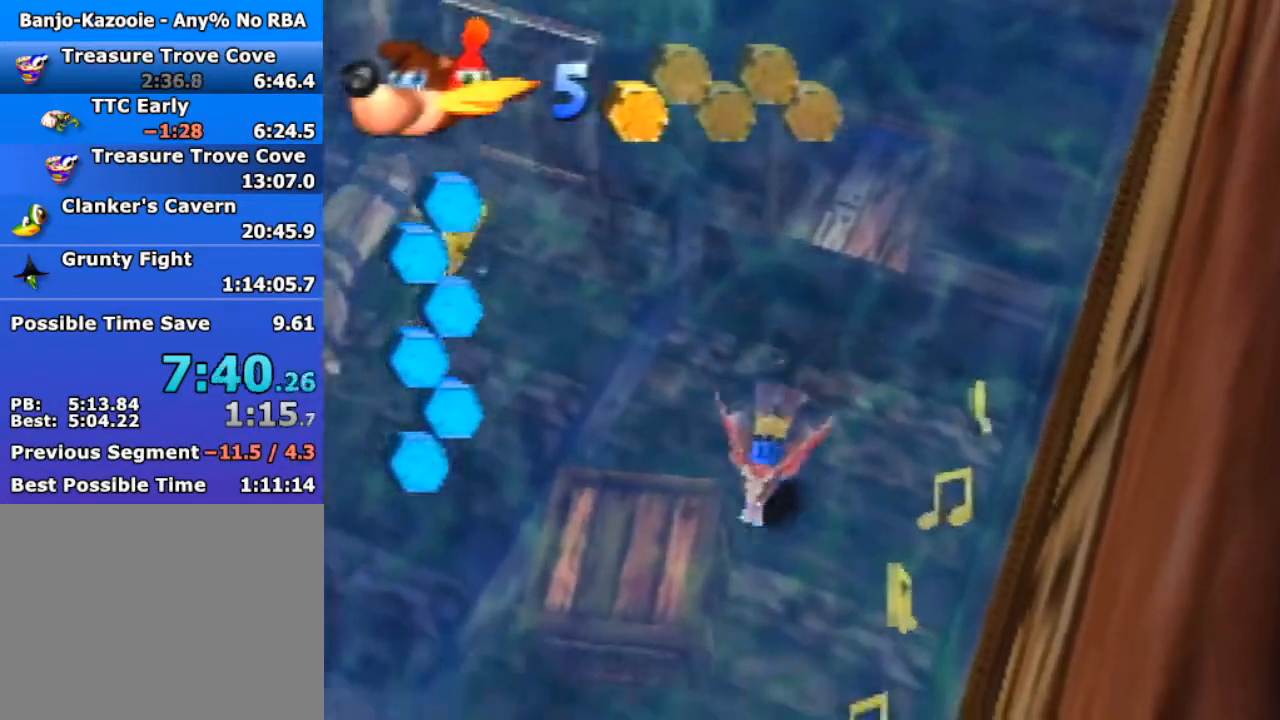
{"buttons": ["B", "R1"], "left_stick": "up-left", "events": []}
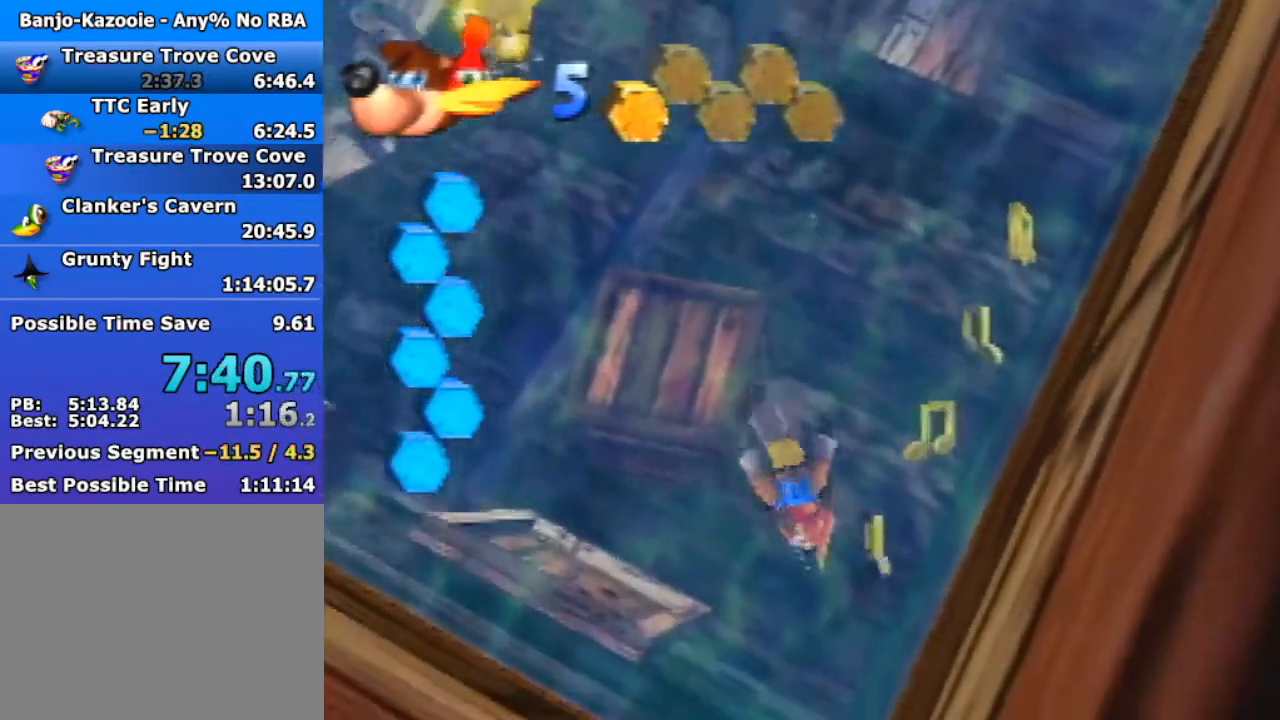
{"buttons": ["B", "R1"], "left_stick": "left", "events": [[233, "left_stick", "left"]]}
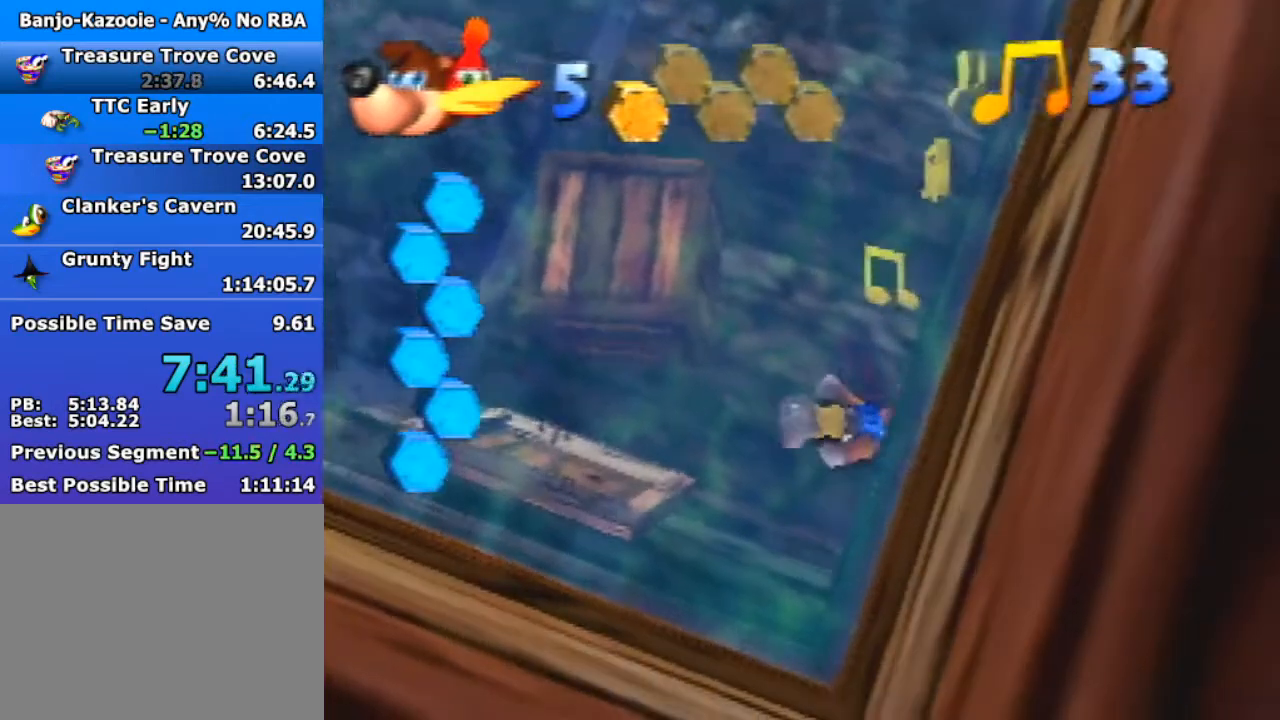
{"buttons": ["B", "R1"], "left_stick": "center", "events": [[500, "left_stick", "center"]]}
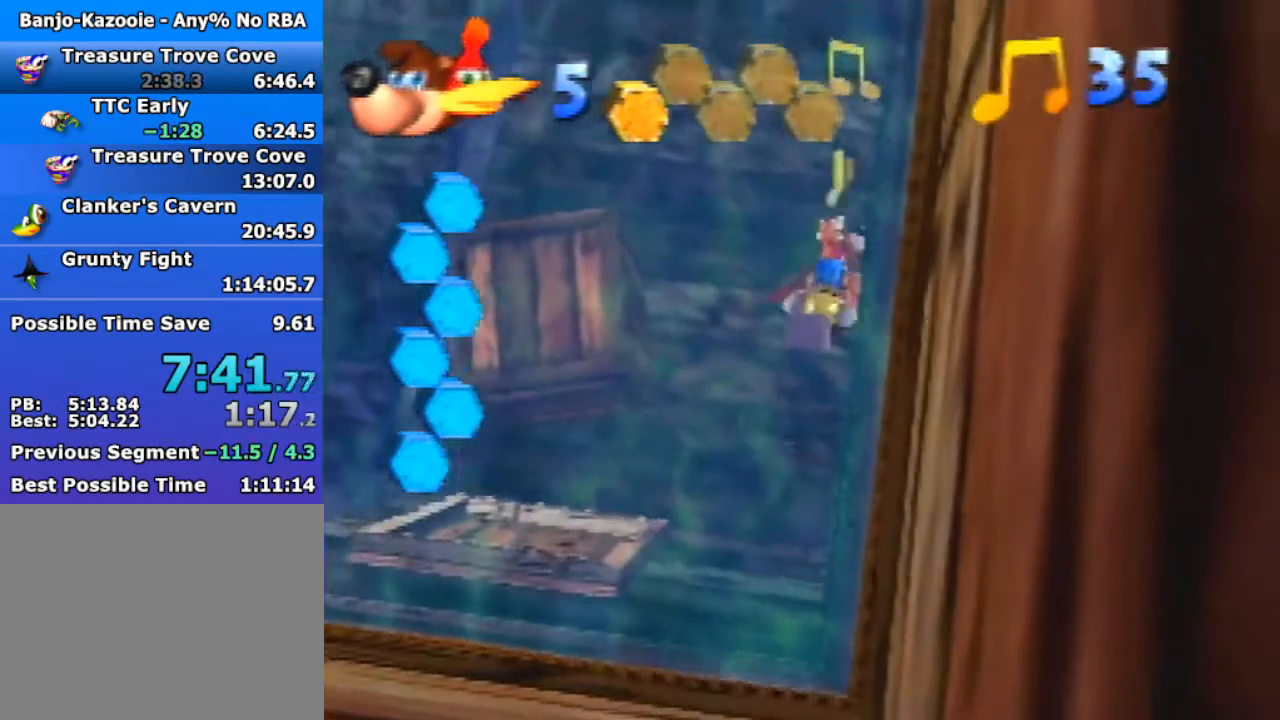
{"buttons": ["B", "R1"], "left_stick": "down-left", "events": [[267, "left_stick", "down-left"]]}
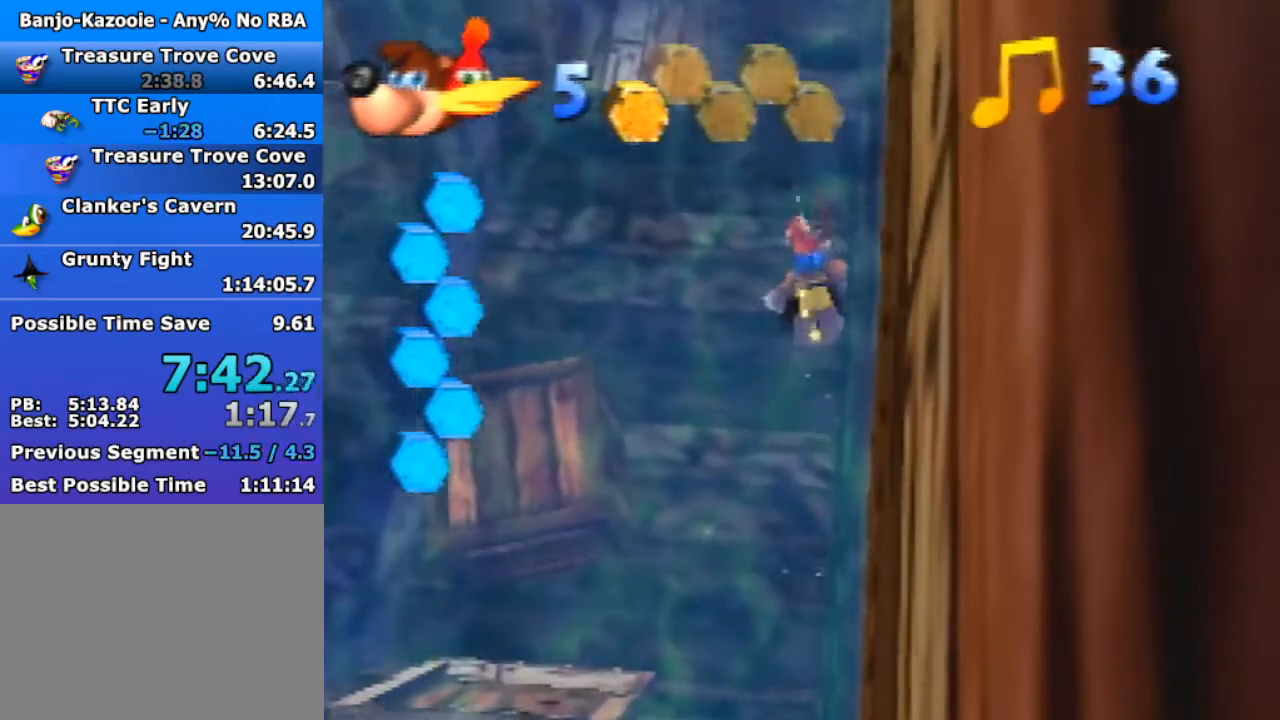
{"buttons": ["B", "R1"], "left_stick": "down-right", "events": [[500, "left_stick", "down-right"]]}
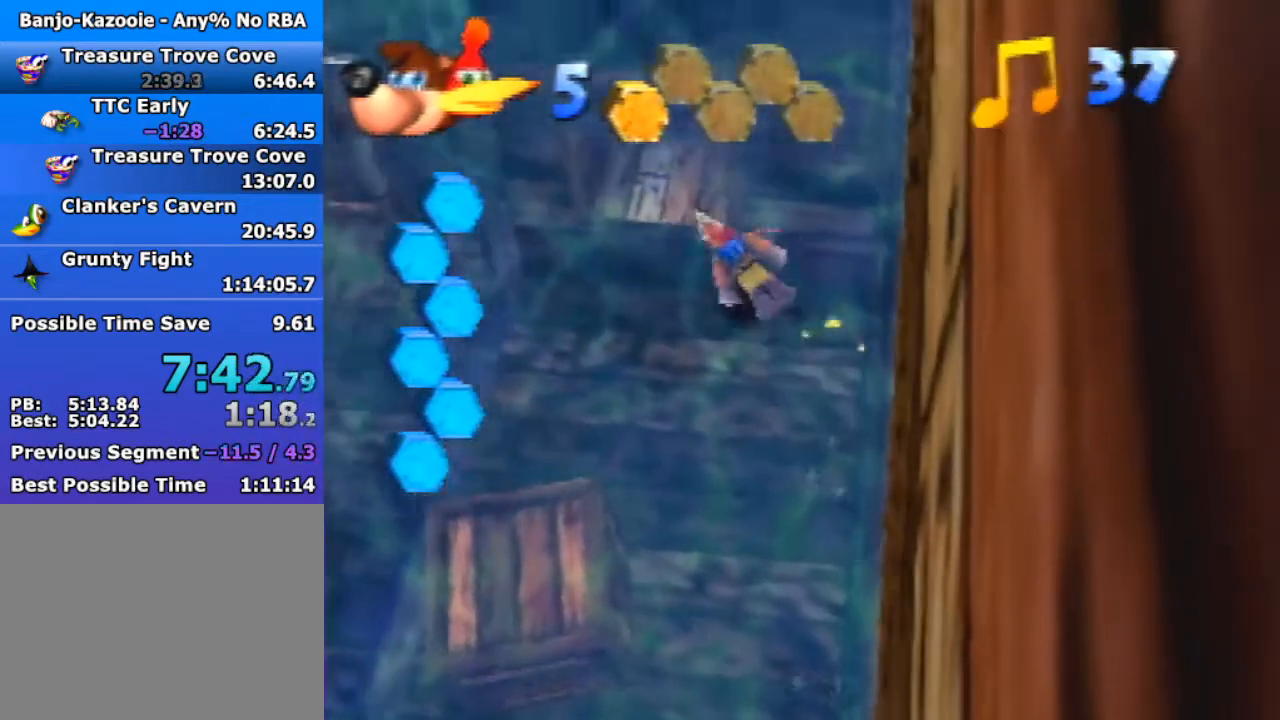
{"buttons": ["B", "R1"], "left_stick": "up-right", "events": [[100, "left_stick", "right"], [233, "left_stick", "up-right"]]}
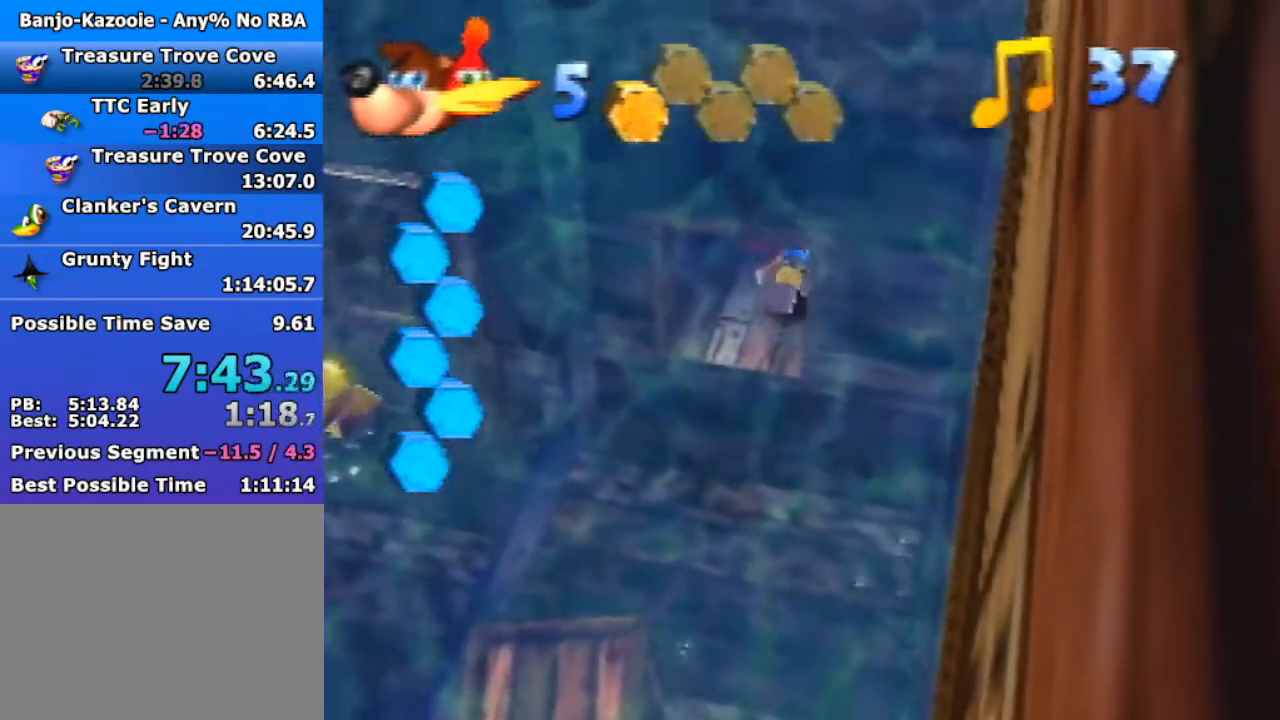
{"buttons": ["R1"], "left_stick": "center", "events": [[67, "left_stick", "center"], [167, "B", "up"]]}